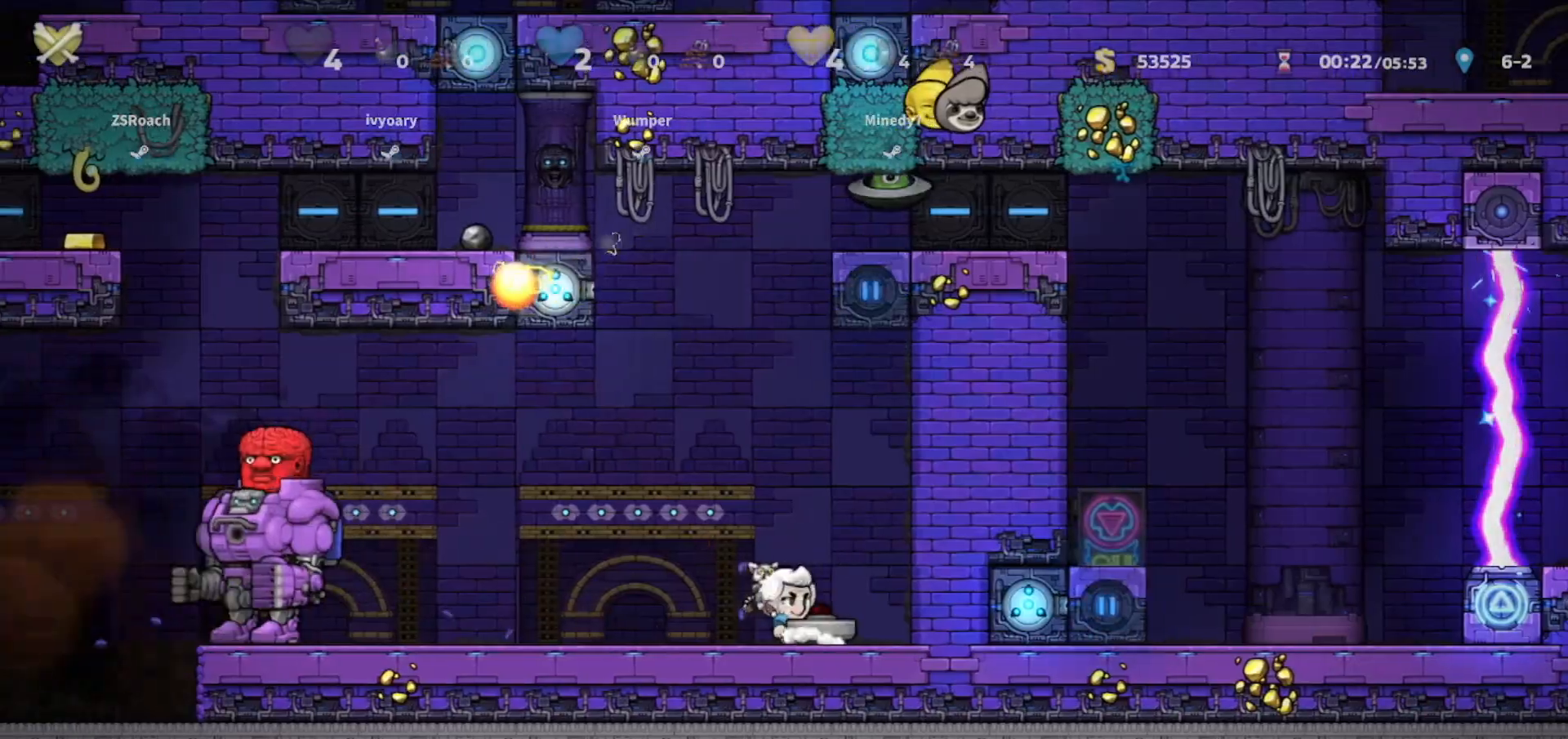
Gameplay with keyboard; each line is a JSON object with the keys held at the frame after it. "events" lists presses ("down") and releases ("up") of "bomb", "door", "down", "escape", "jump", "left", "right", "rope", "tab", "up", "walk" and "whip" between this image and that frame as [ms after this image, input, new state], when the widget could be followed in between. No other keys are recorded. Mouse input is not recorded. Key names are as the overlay labels them; some are game actions (e.g. jump) rather than physical keys.
{"keys": ["jump", "left", "walk"], "events": [[66, "right", "up"], [133, "left", "down"], [233, "right", "down"], [267, "left", "up"], [433, "jump", "down"], [433, "right", "up"], [467, "left", "down"]]}
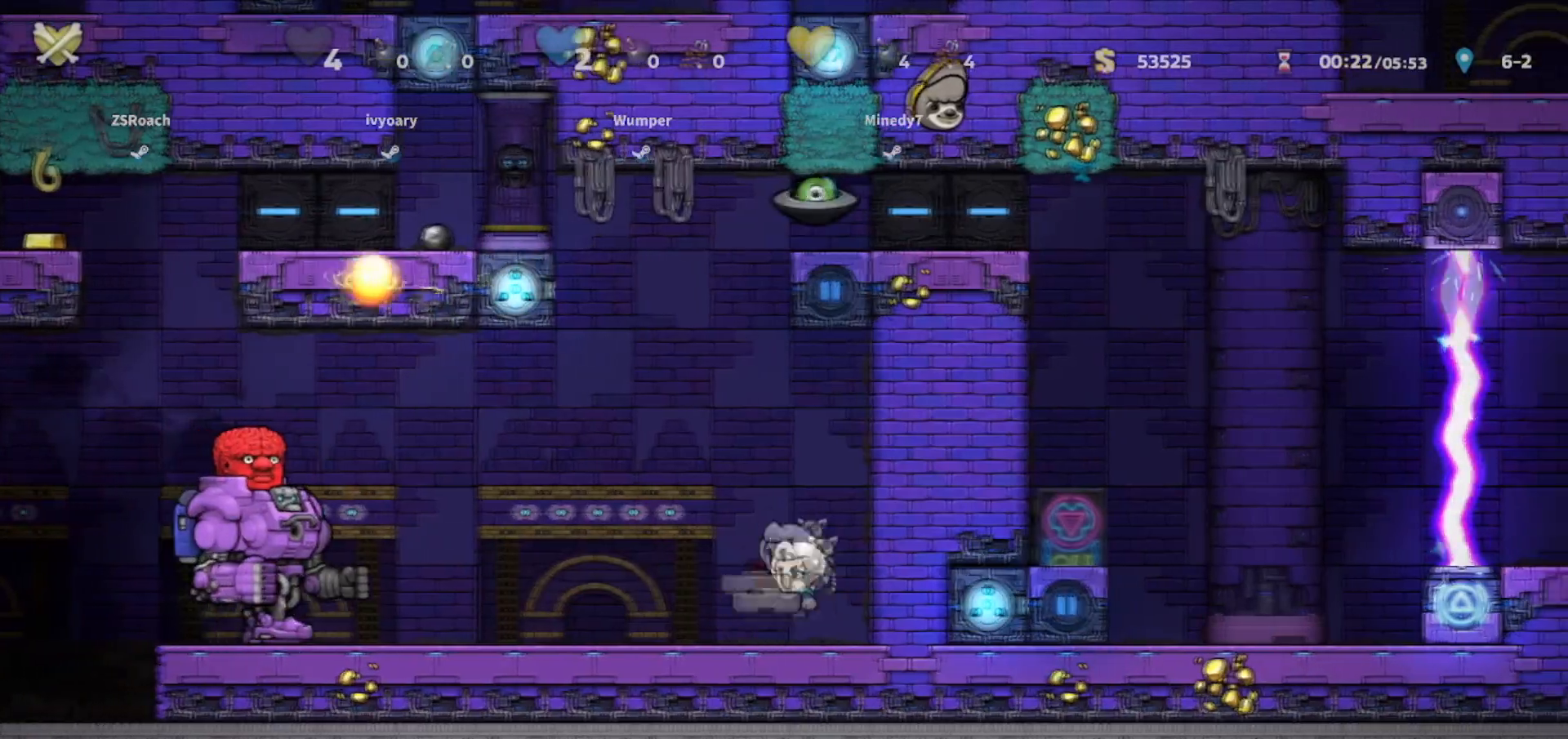
{"keys": ["left"], "events": [[67, "right", "down"], [134, "left", "up"], [267, "left", "down"], [267, "right", "up"], [334, "jump", "up"], [400, "walk", "up"]]}
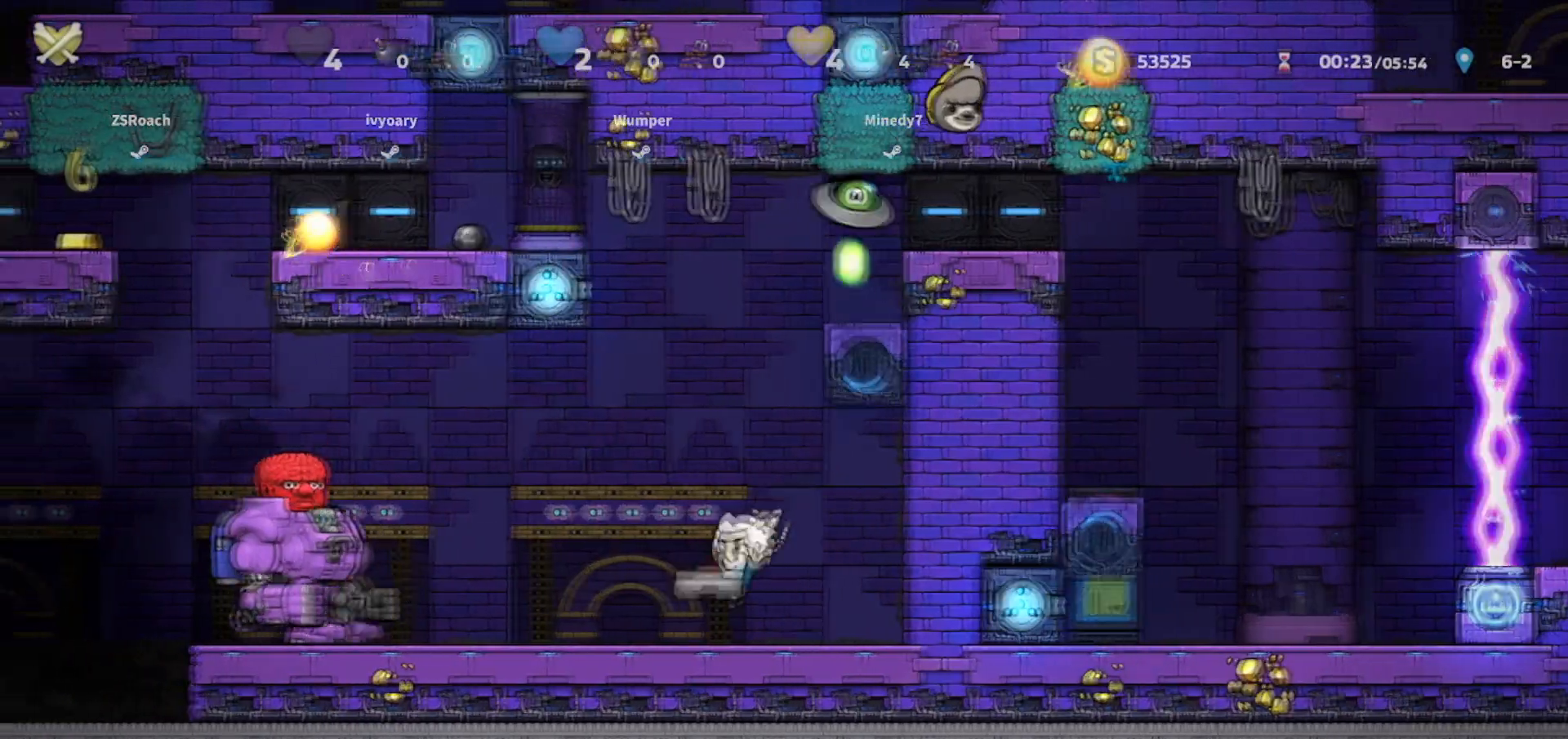
{"keys": ["jump", "left"], "events": [[133, "jump", "down"]]}
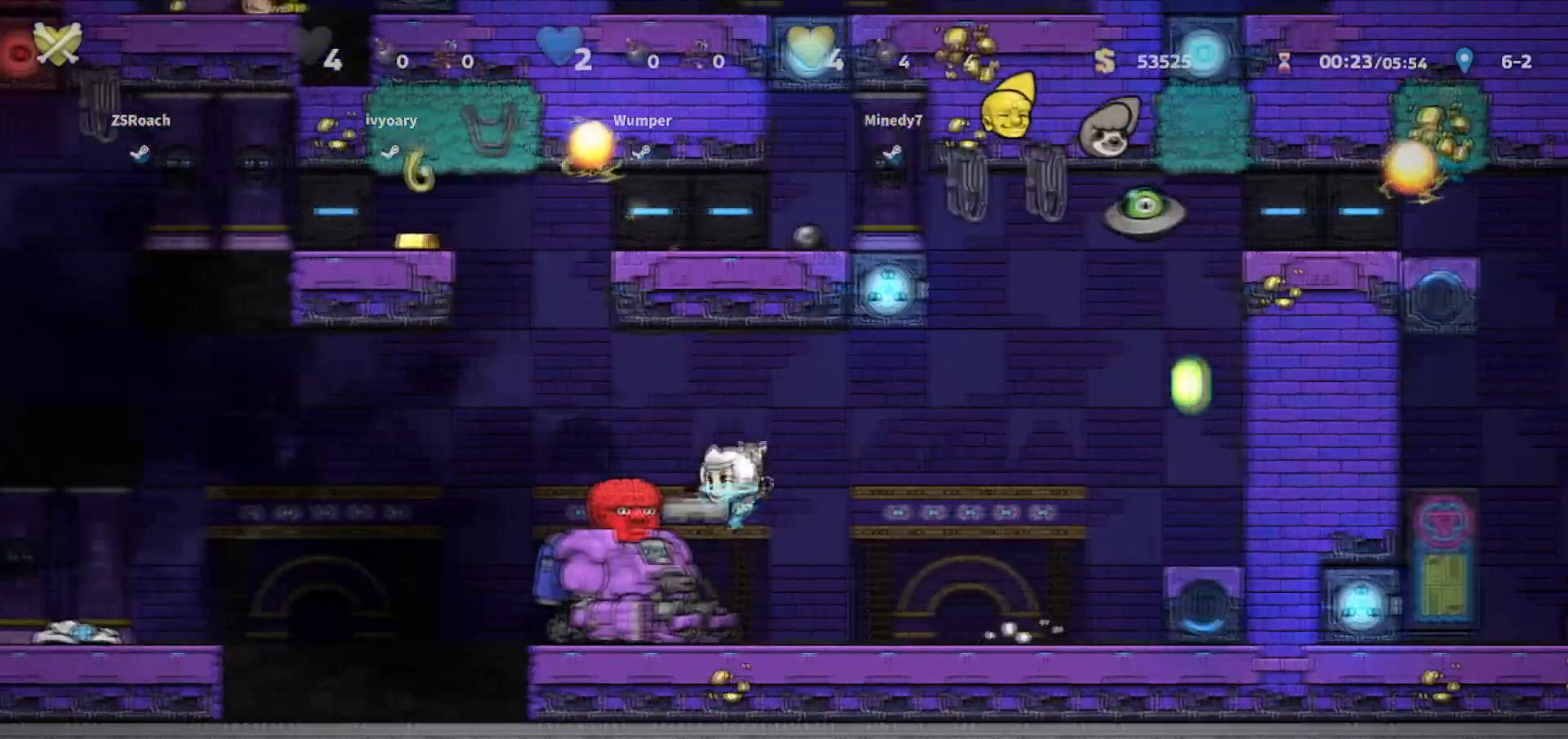
{"keys": ["right"], "events": [[33, "right", "down"], [100, "left", "up"], [200, "left", "down"], [200, "right", "up"], [200, "walk", "down"], [300, "jump", "up"], [300, "left", "up"], [434, "right", "down"], [467, "walk", "up"]]}
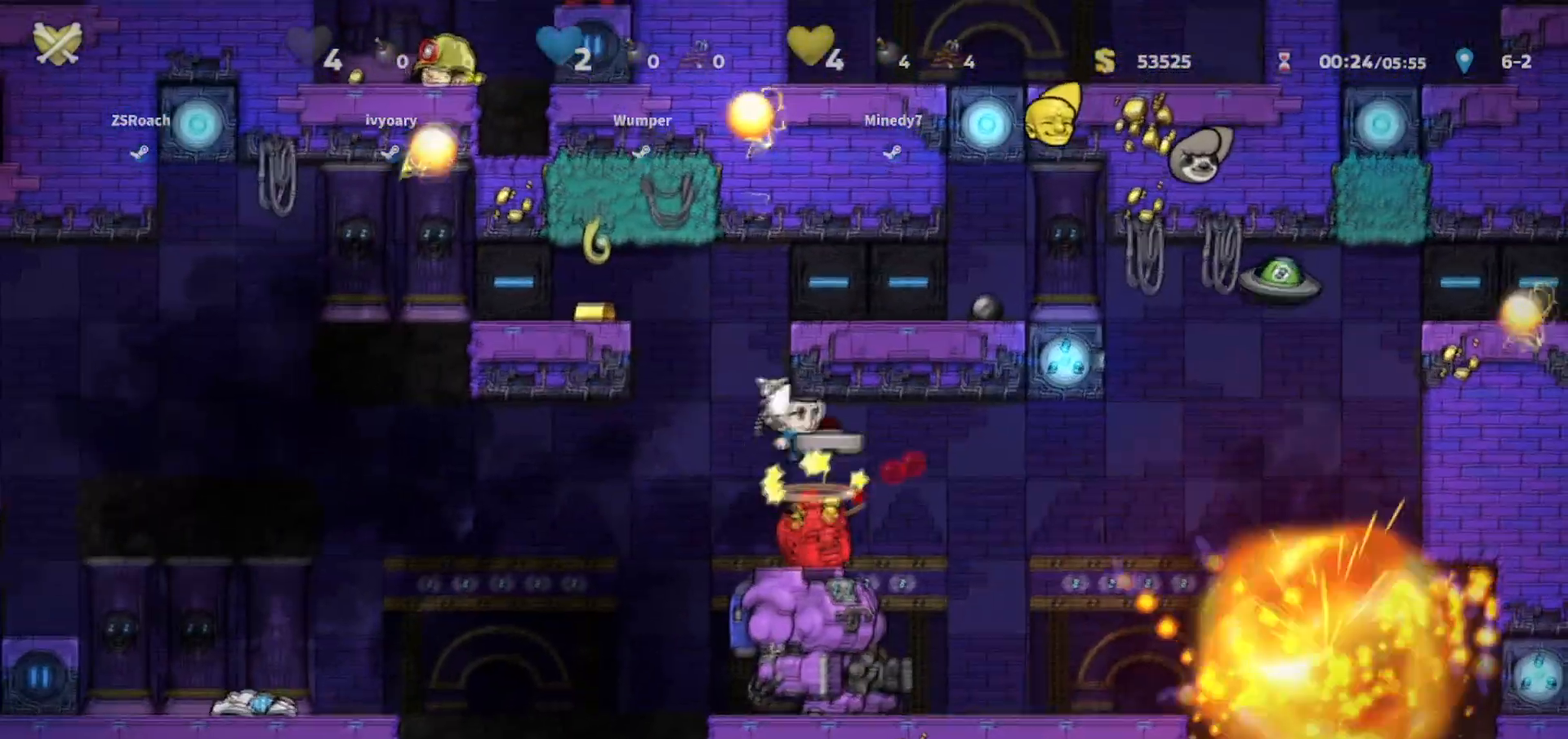
{"keys": ["right"], "events": [[267, "right", "up"], [300, "left", "down"], [367, "left", "up"], [400, "walk", "down"], [433, "right", "down"], [433, "walk", "up"]]}
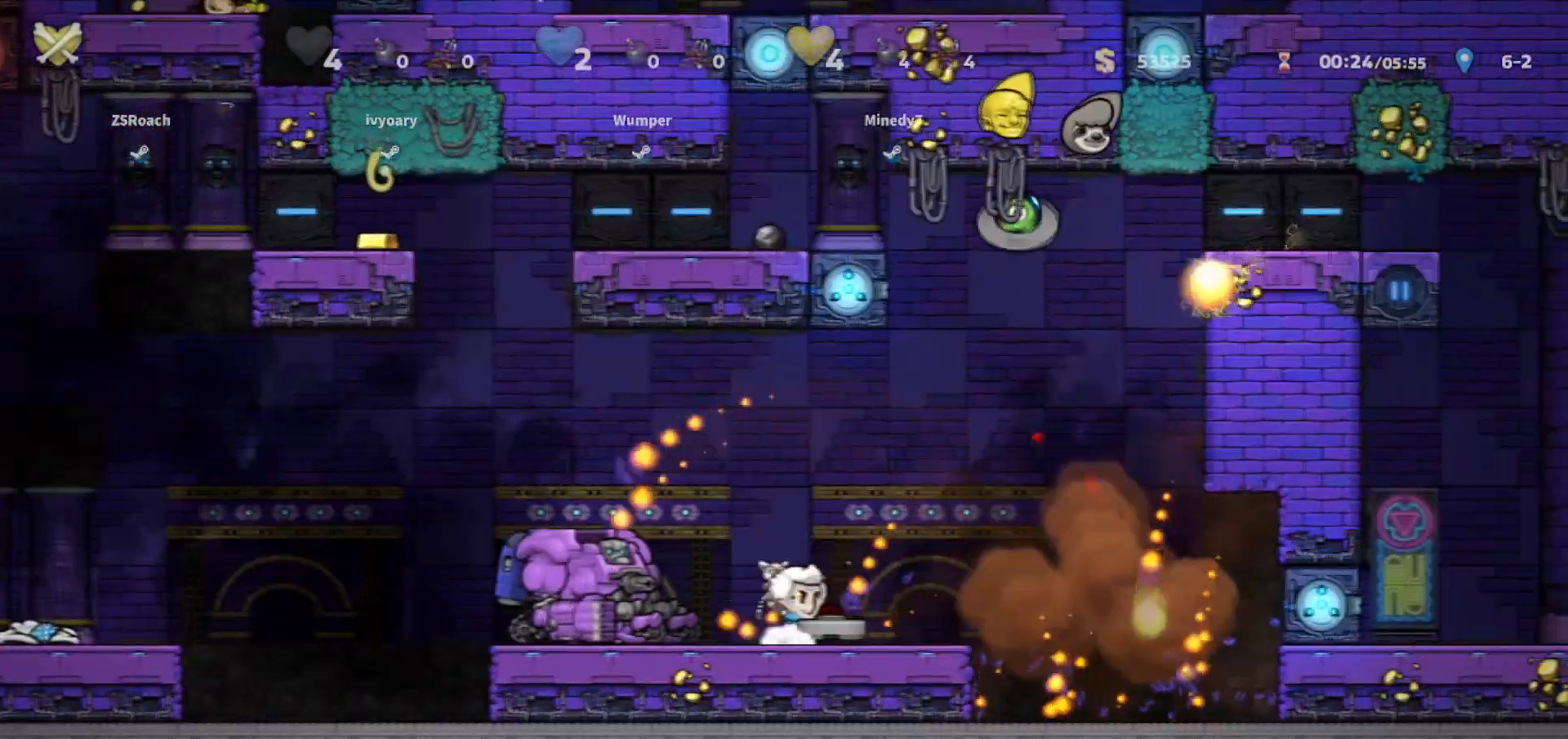
{"keys": [], "events": [[134, "left", "down"], [134, "right", "up"], [234, "left", "up"]]}
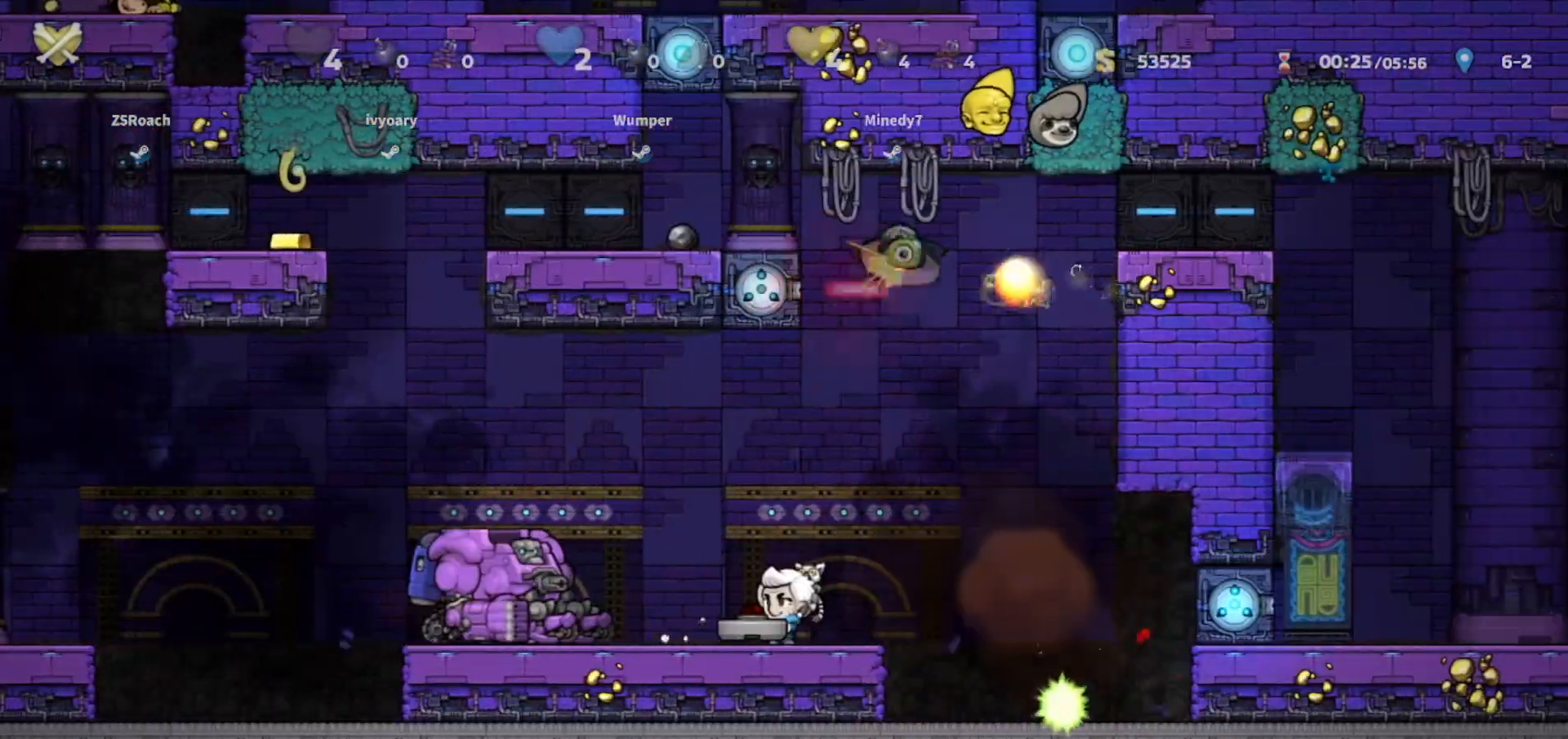
{"keys": ["jump", "left", "walk"], "events": [[200, "left", "down"], [300, "jump", "down"], [300, "left", "up"], [400, "left", "down"], [400, "walk", "down"]]}
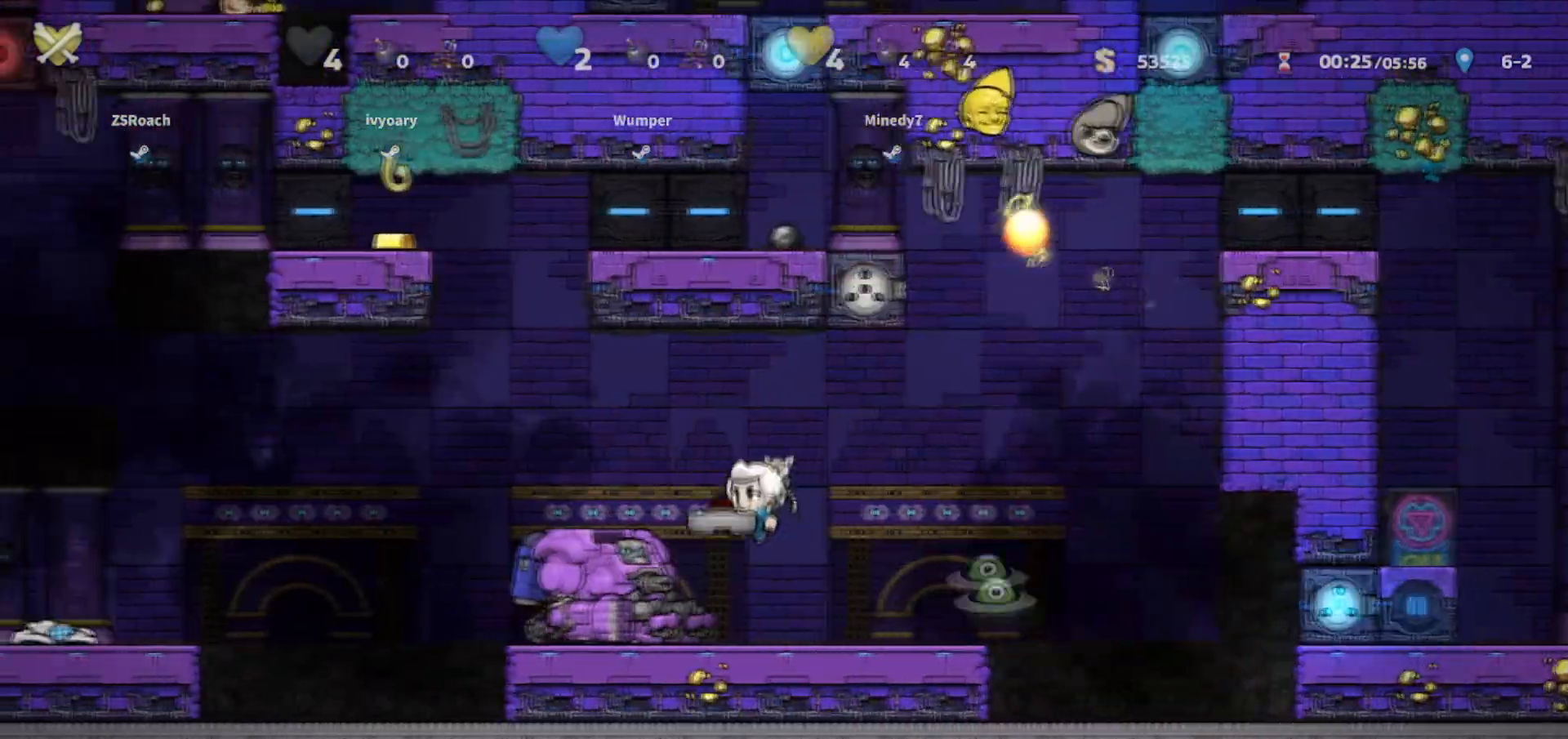
{"keys": ["right"], "events": [[67, "left", "up"], [67, "right", "down"], [67, "walk", "up"], [200, "right", "up"], [267, "jump", "up"], [501, "right", "down"]]}
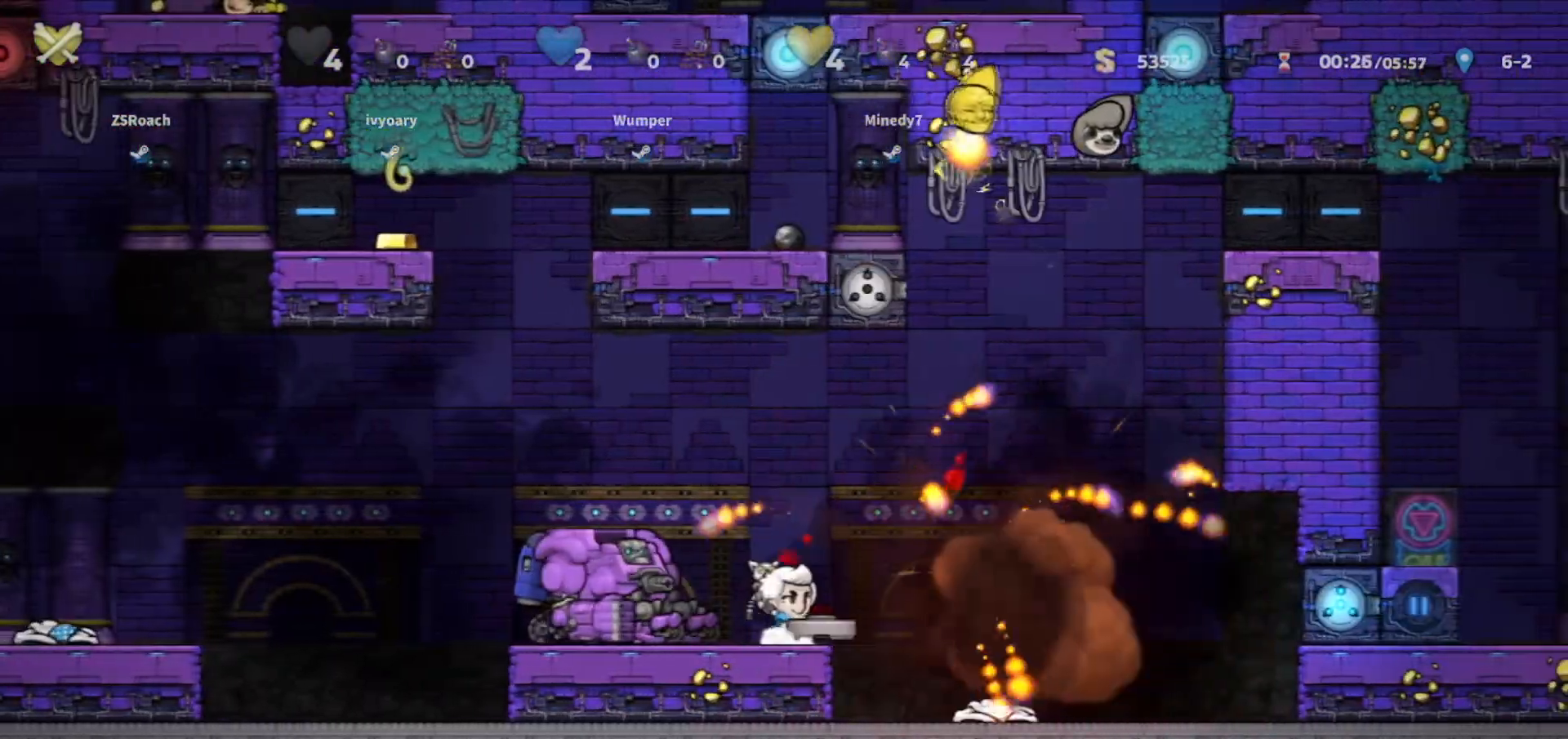
{"keys": [], "events": [[33, "right", "up"]]}
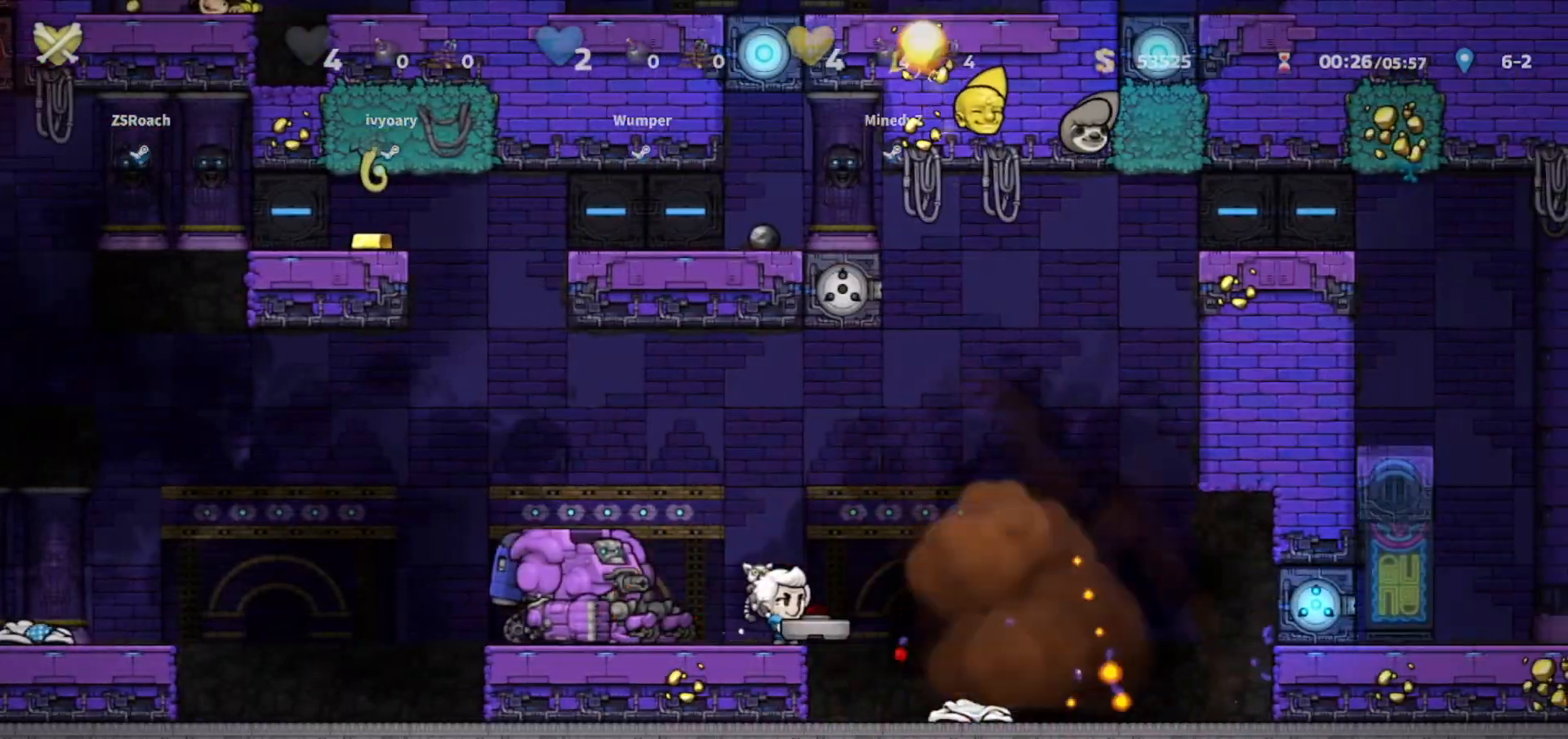
{"keys": [], "events": []}
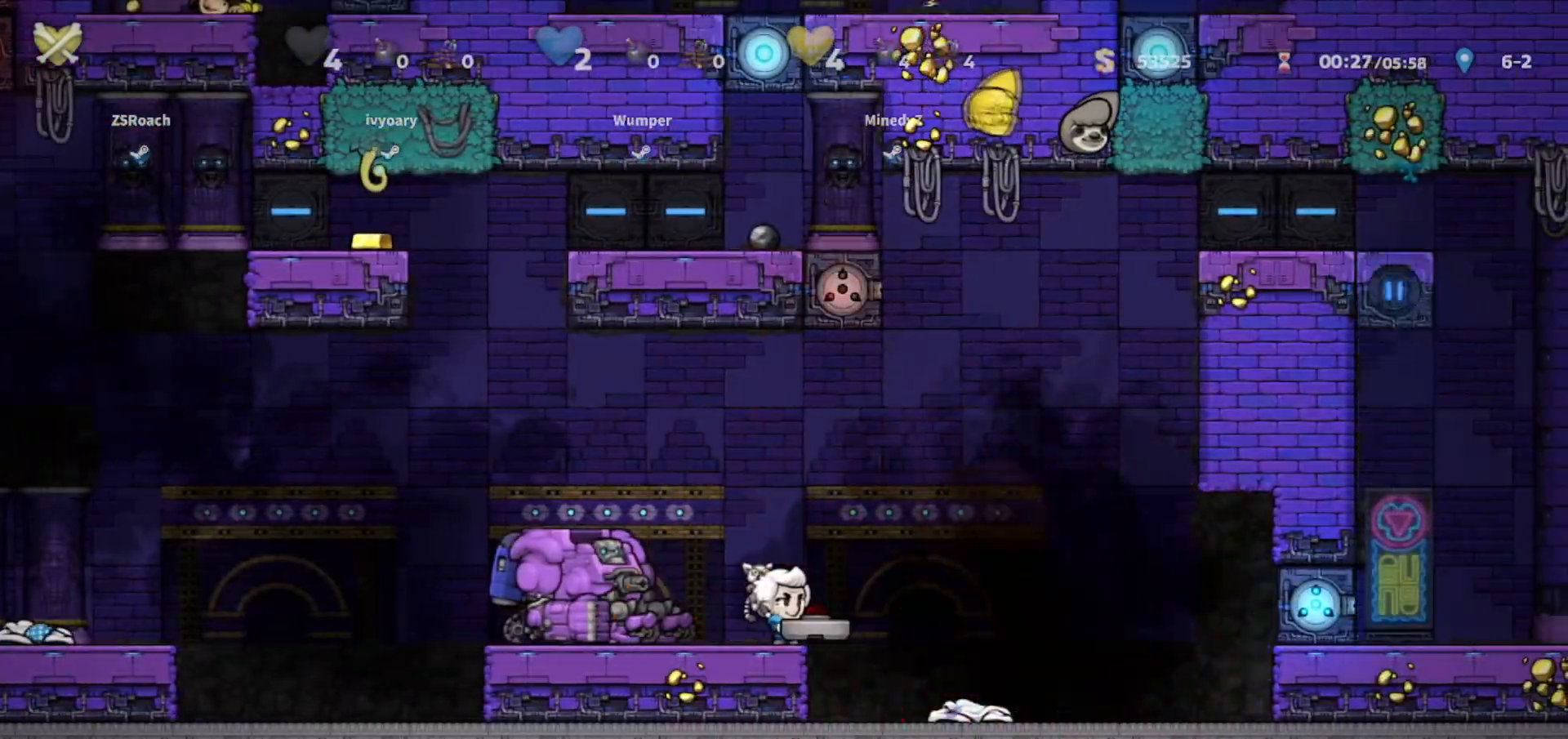
{"keys": ["jump", "left"], "events": [[367, "right", "down"], [400, "jump", "down"], [467, "left", "down"], [500, "right", "up"]]}
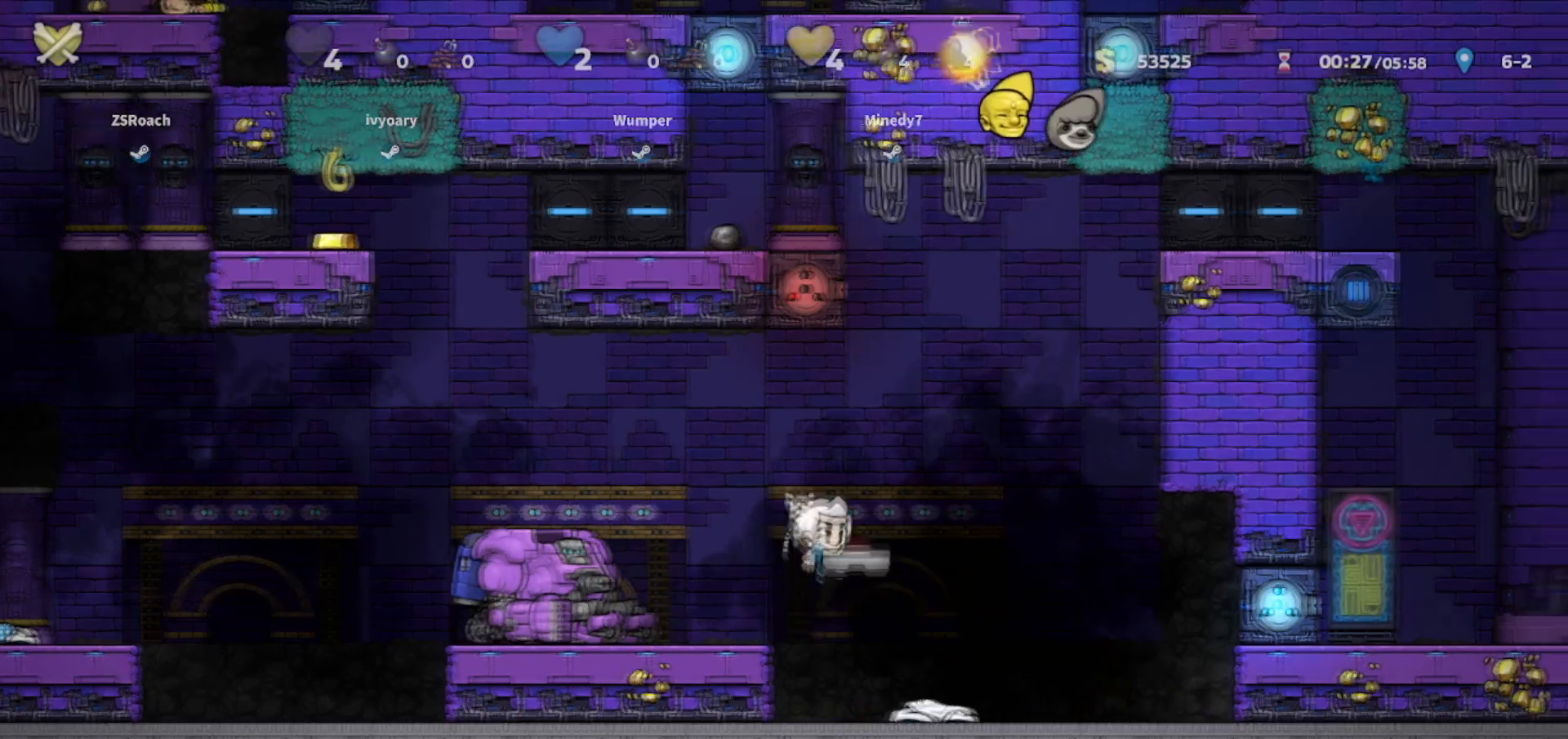
{"keys": ["right"], "events": [[167, "jump", "up"], [234, "walk", "down"], [267, "left", "up"], [501, "right", "down"], [501, "walk", "up"]]}
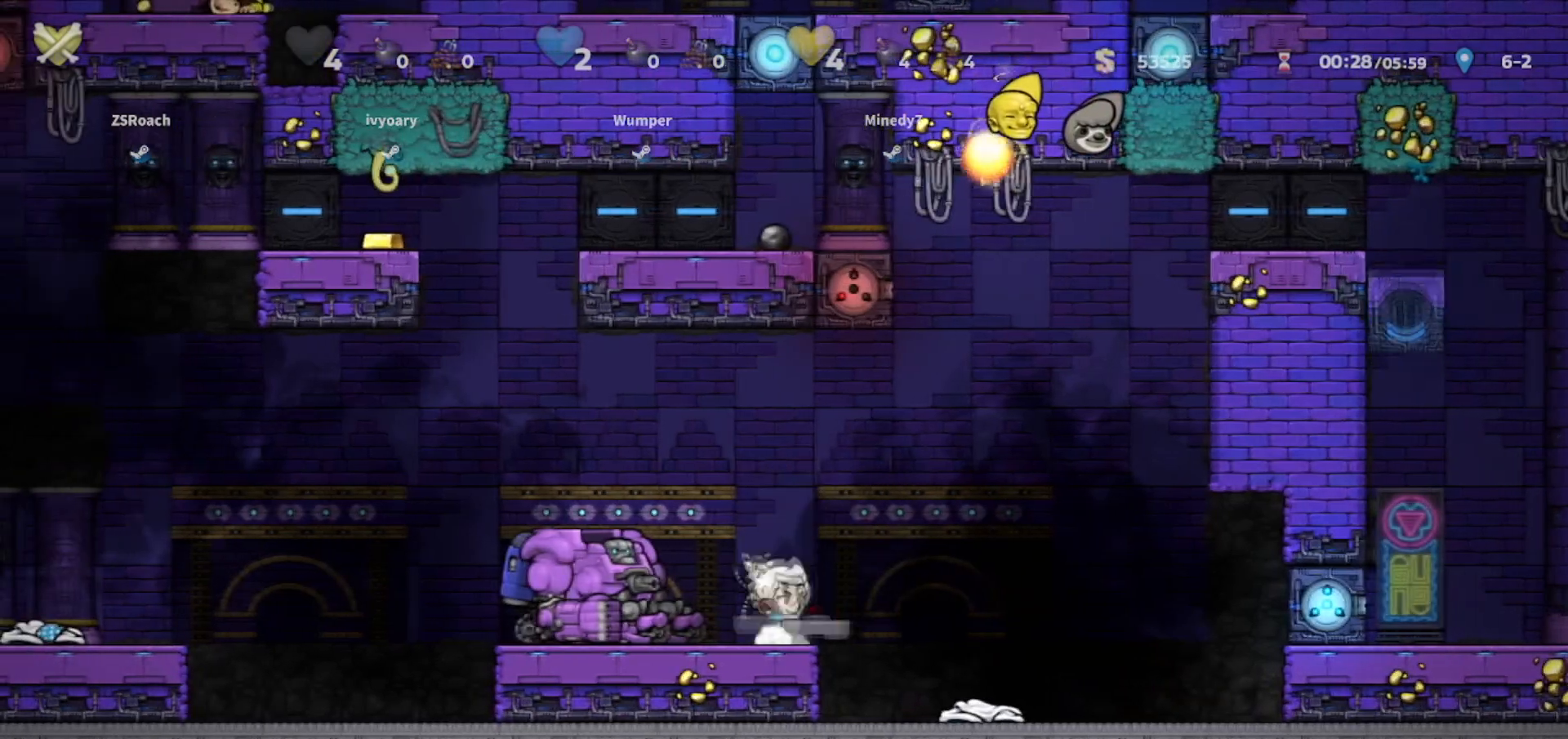
{"keys": [], "events": [[66, "jump", "down"], [300, "jump", "up"], [433, "right", "up"]]}
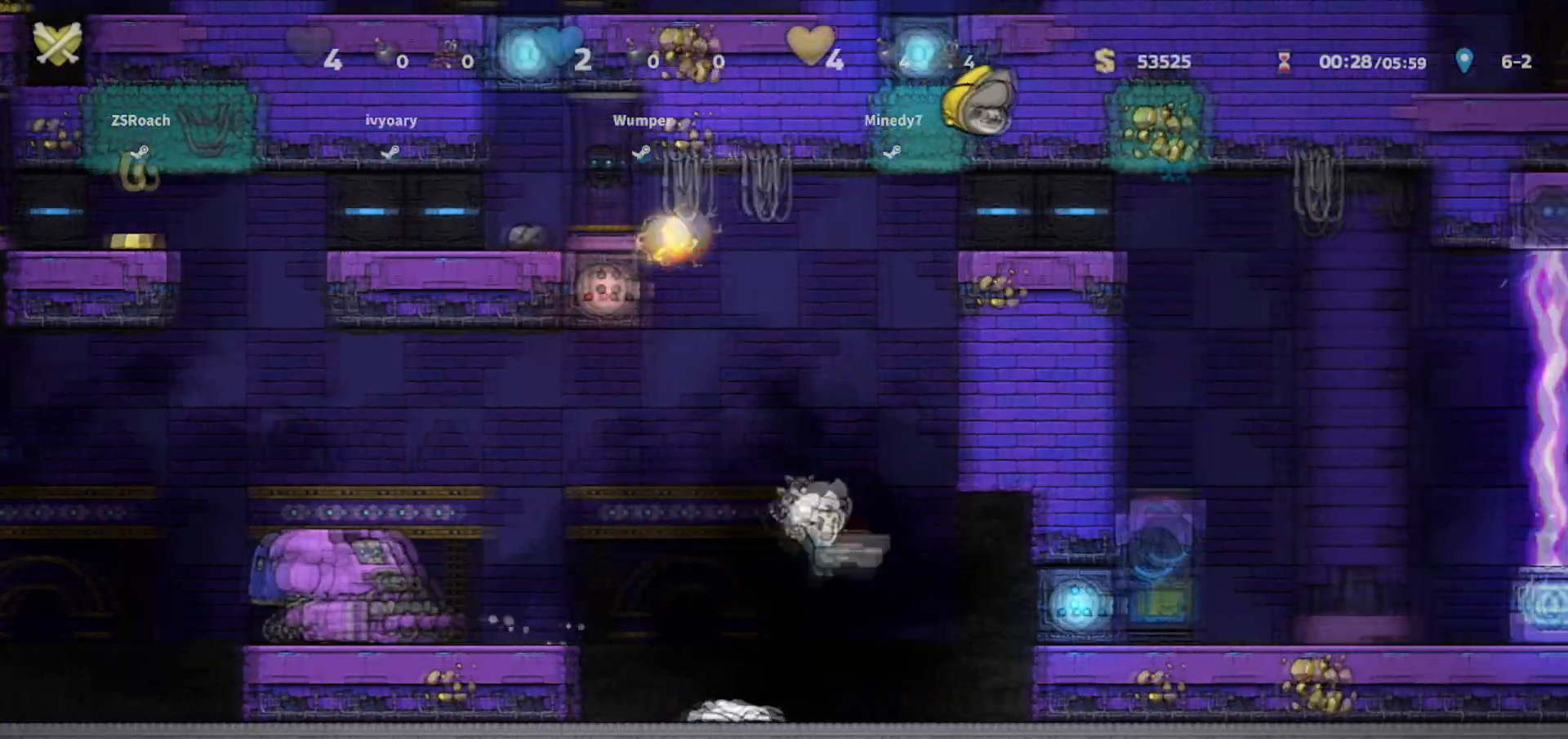
{"keys": ["left"], "events": [[300, "left", "down"]]}
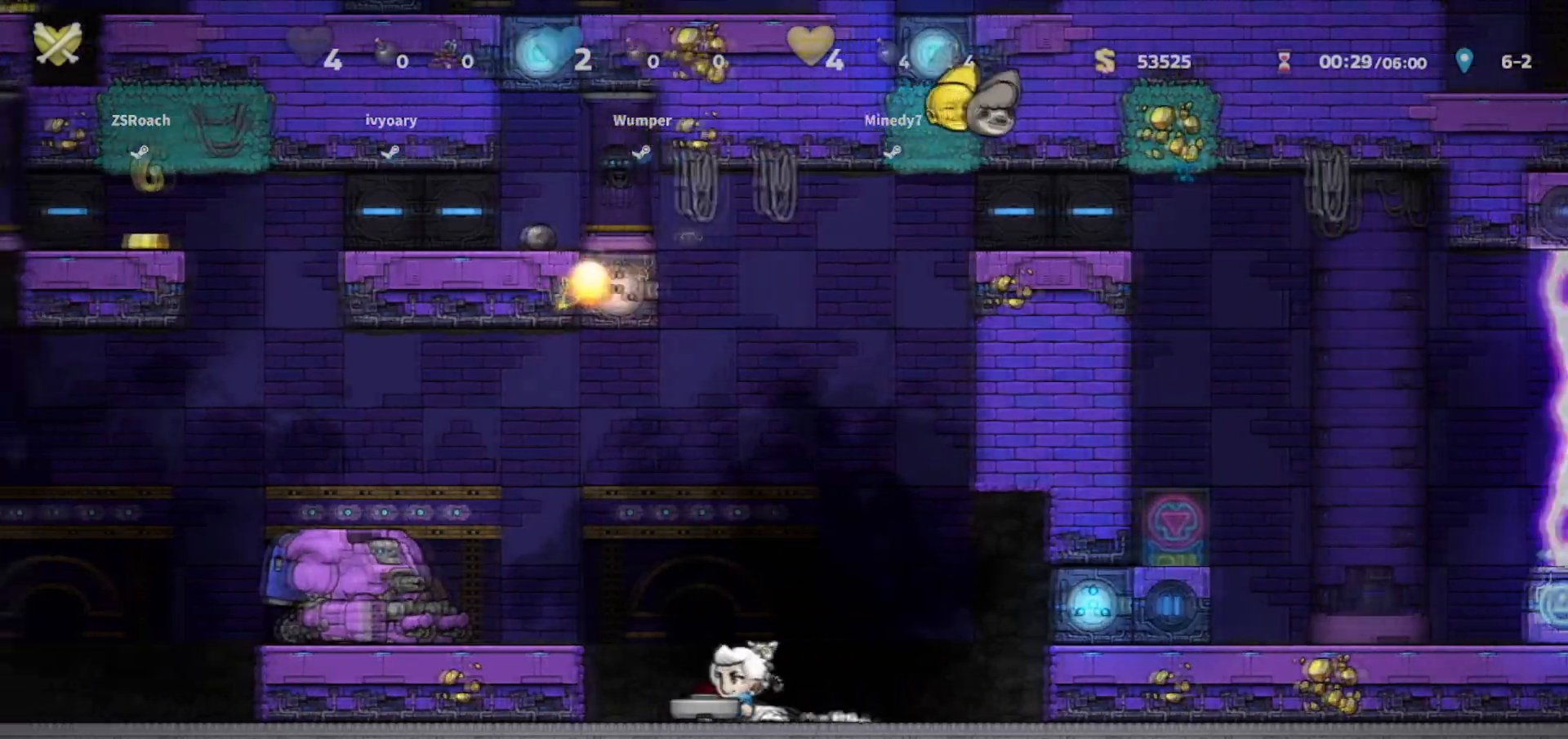
{"keys": ["walk"], "events": [[33, "jump", "down"], [166, "jump", "up"], [267, "left", "up"], [333, "walk", "down"], [433, "right", "down"], [500, "right", "up"]]}
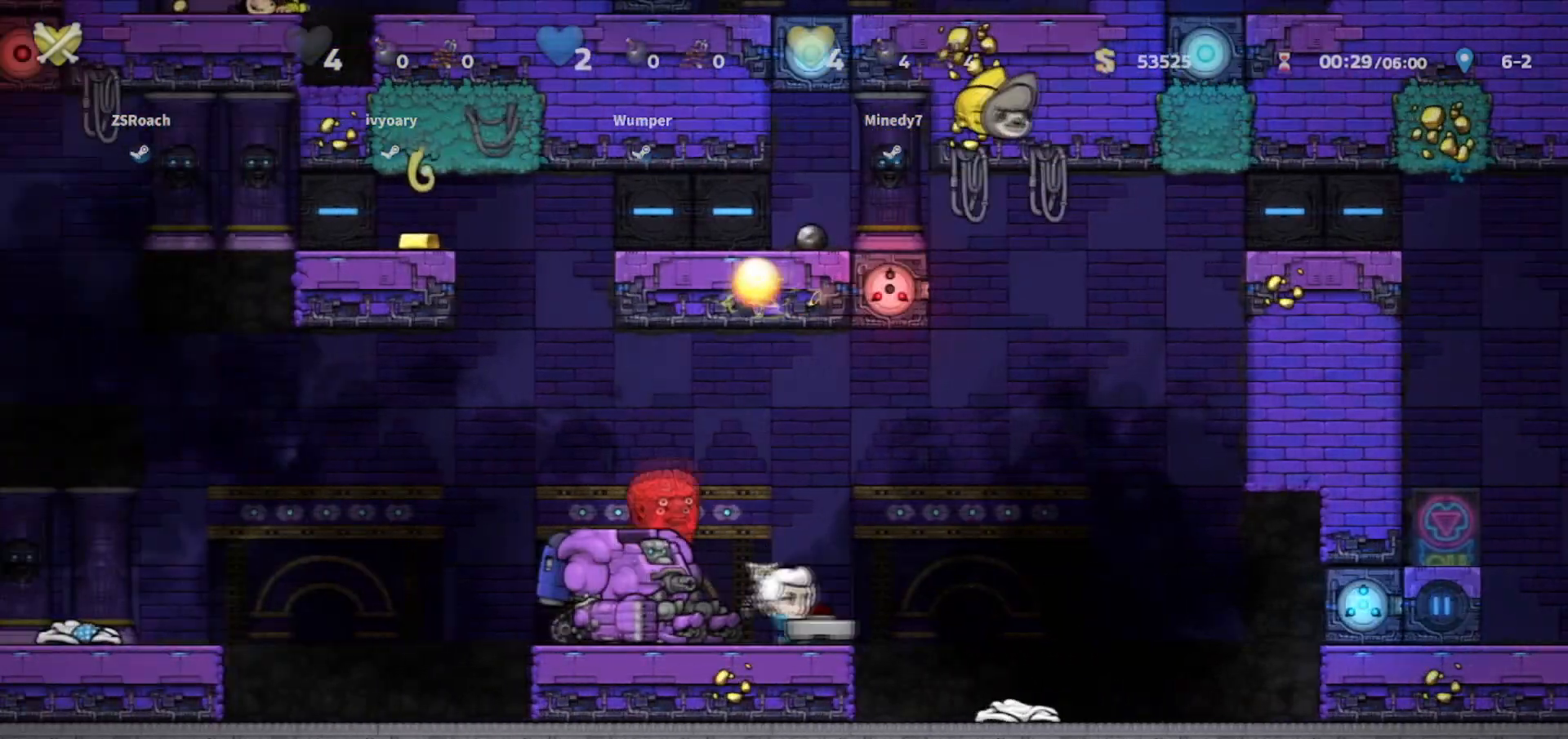
{"keys": ["right"], "events": [[234, "right", "down"], [300, "walk", "up"]]}
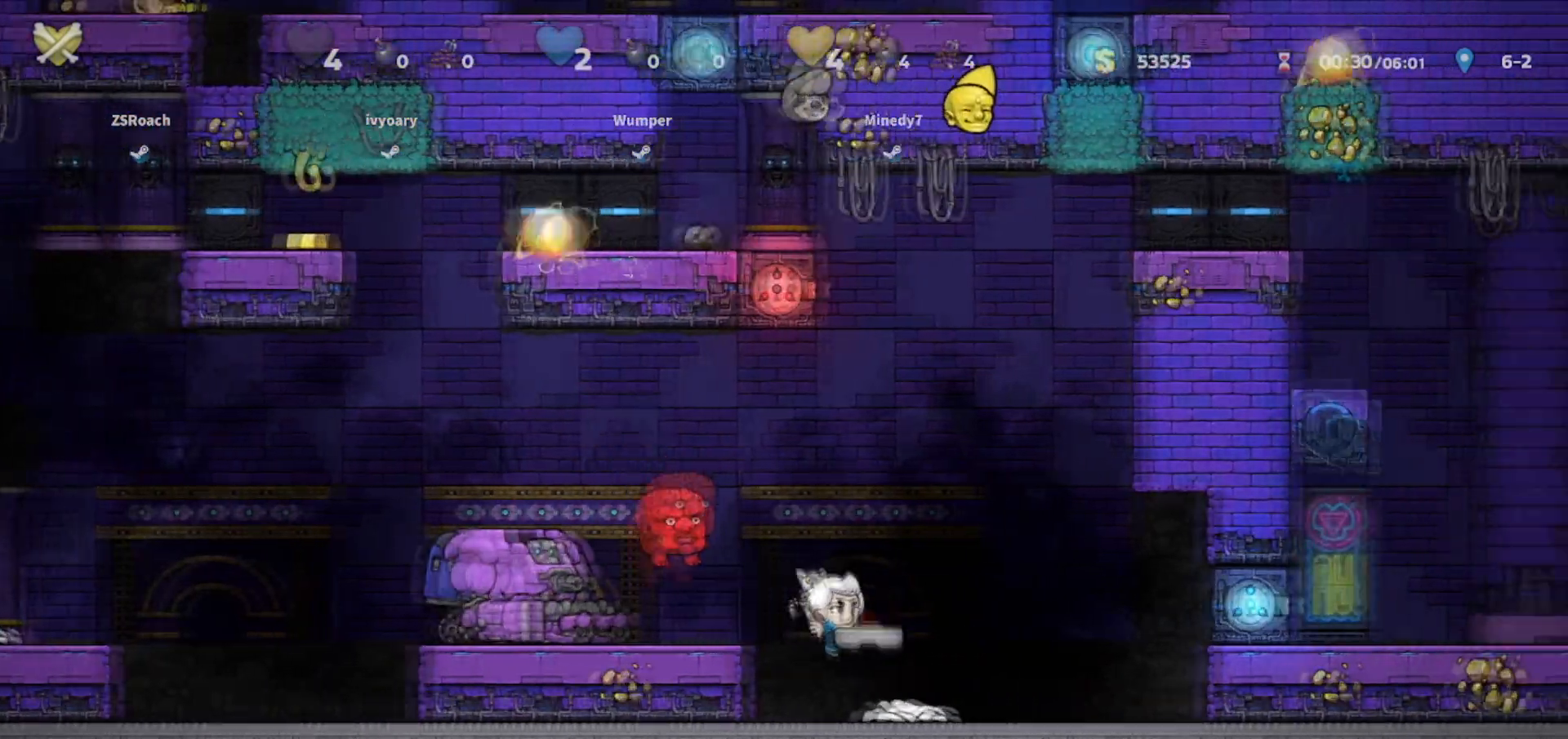
{"keys": ["left", "walk"], "events": [[66, "right", "up"], [300, "left", "down"], [367, "walk", "down"]]}
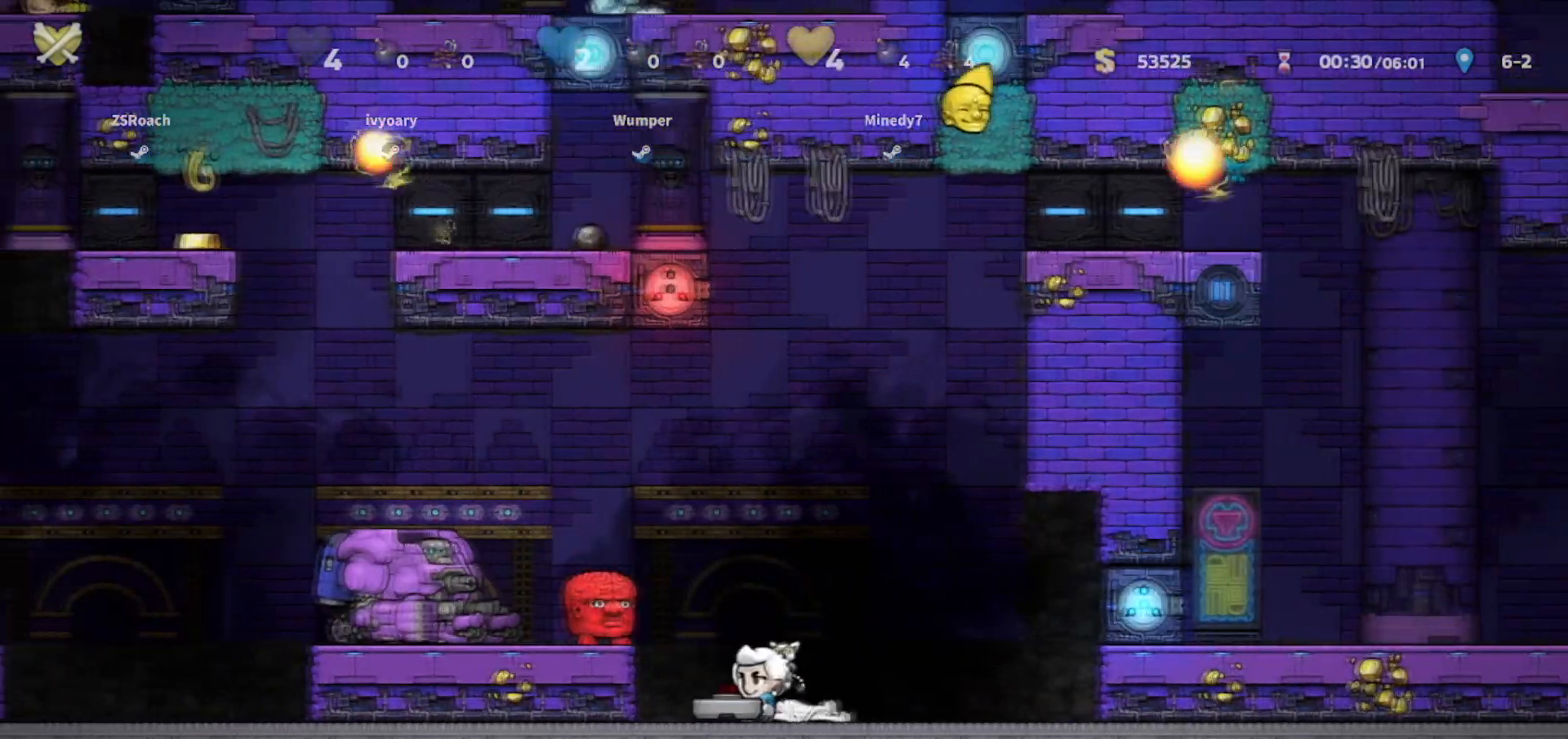
{"keys": ["left", "walk"], "events": [[33, "jump", "down"], [33, "left", "up"], [67, "right", "down"], [100, "jump", "up"], [334, "right", "up"], [501, "left", "down"]]}
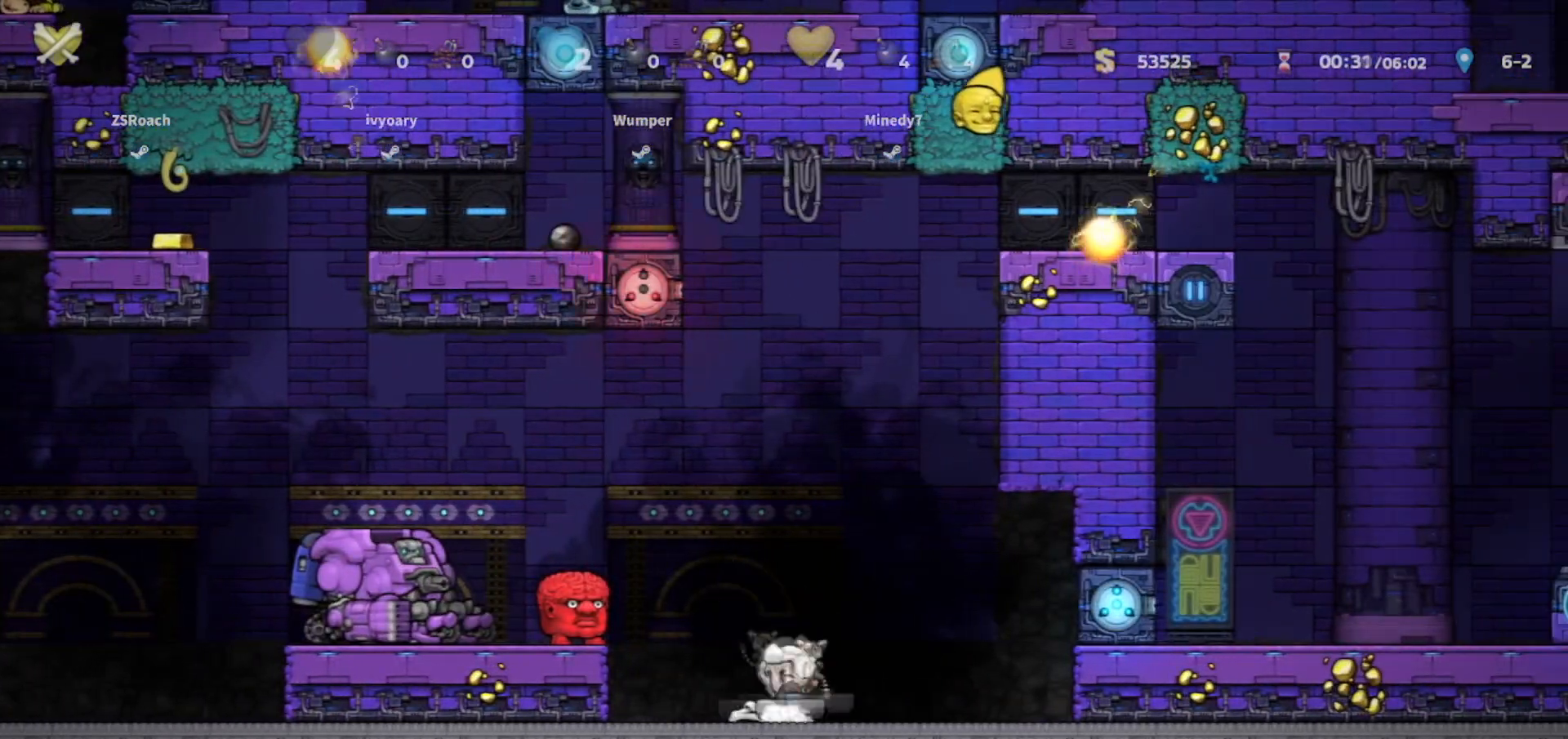
{"keys": ["right", "walk"], "events": [[33, "jump", "down"], [133, "left", "up"], [133, "right", "down"], [367, "right", "up"], [400, "jump", "up"], [400, "right", "down"]]}
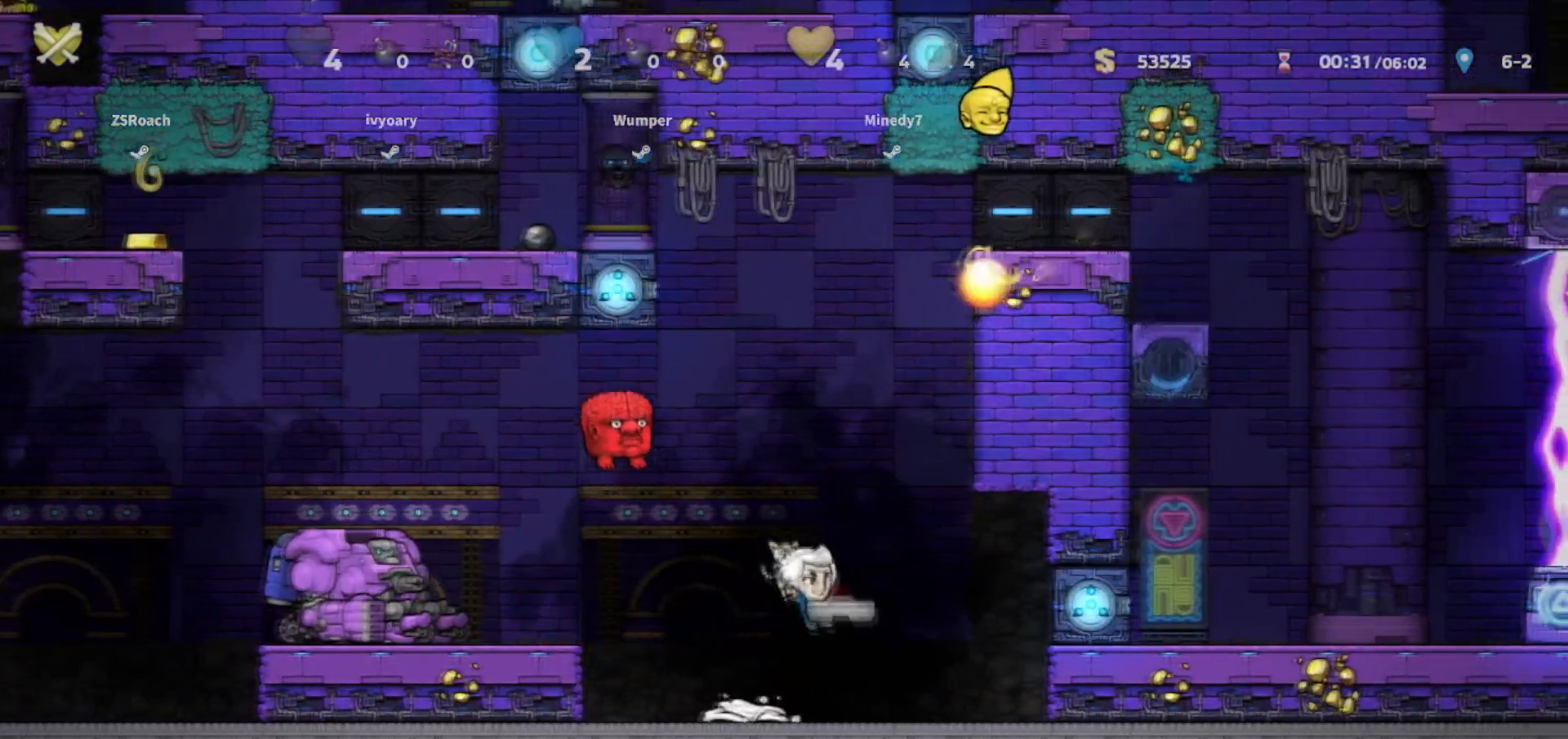
{"keys": ["walk"], "events": [[33, "walk", "up"], [100, "walk", "down"], [267, "right", "up"], [367, "left", "down"], [501, "left", "up"]]}
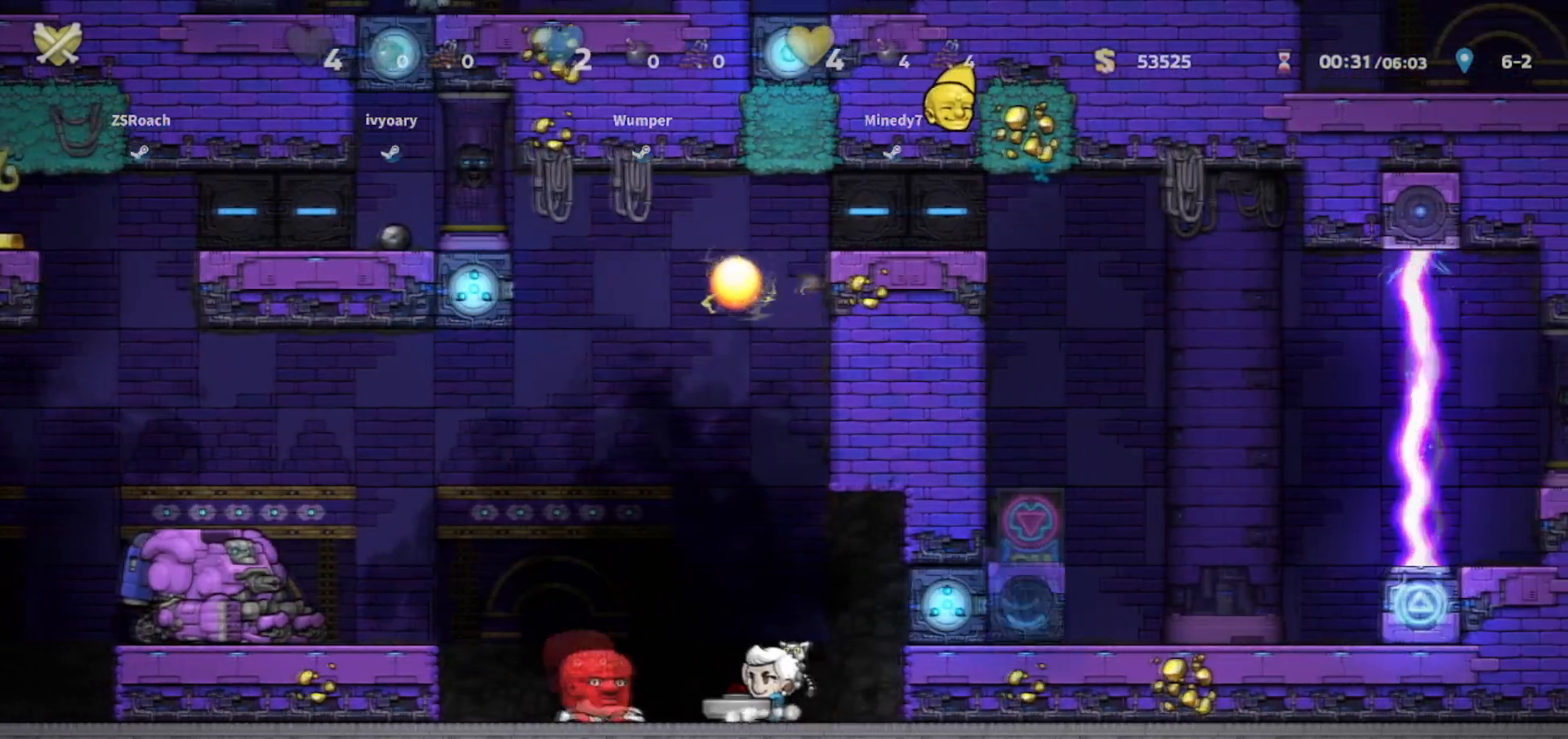
{"keys": ["walk"], "events": []}
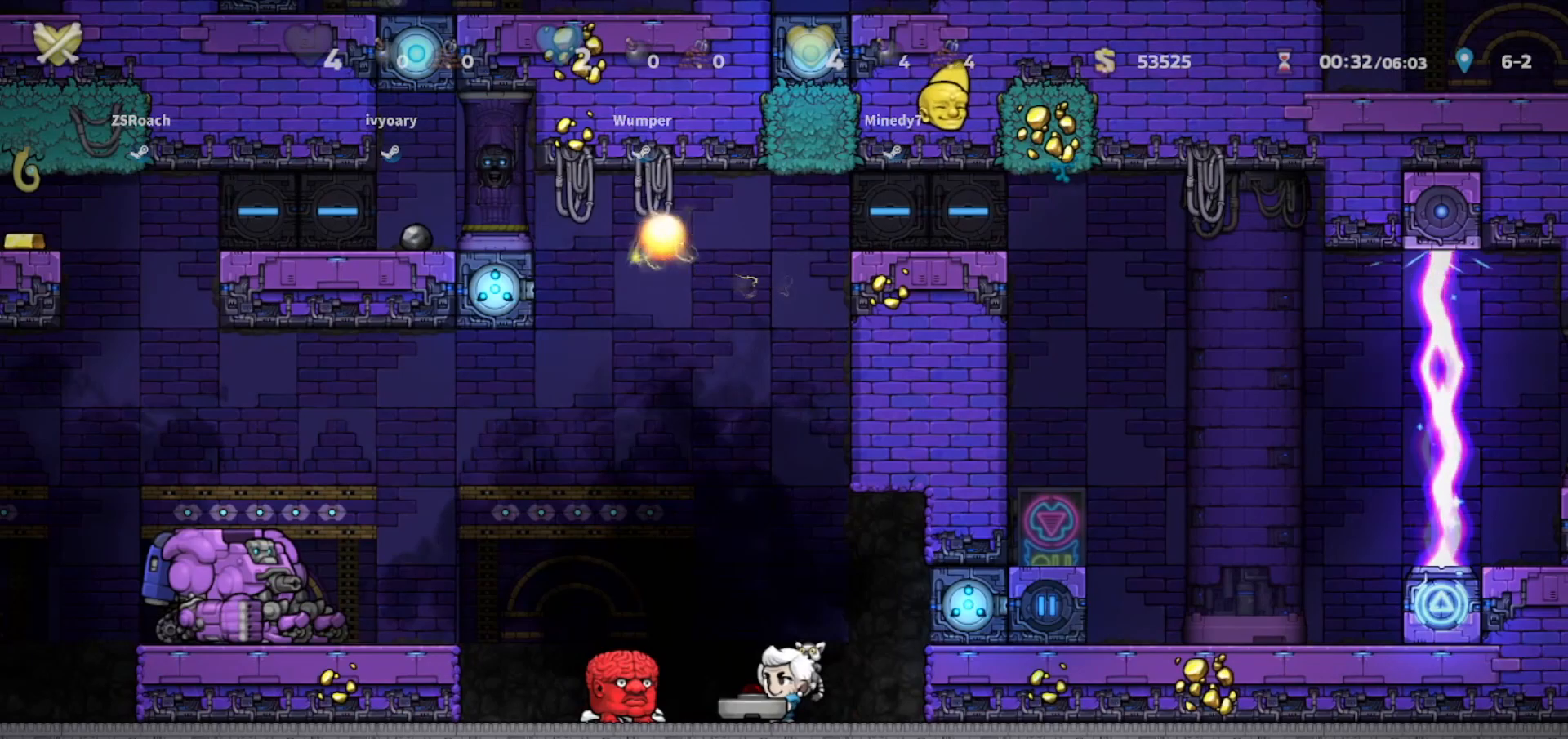
{"keys": ["walk"], "events": []}
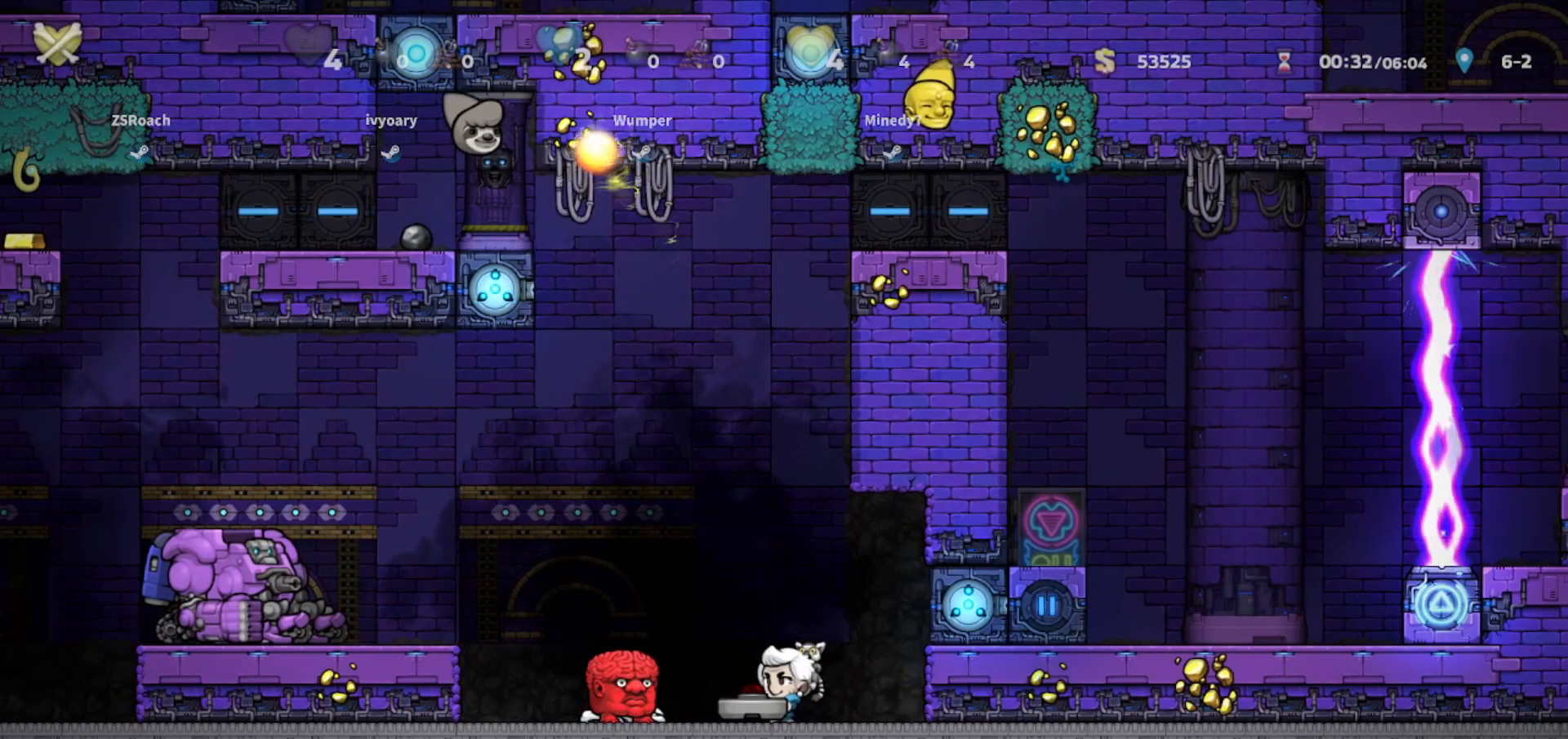
{"keys": ["jump", "left"], "events": [[33, "walk", "up"], [233, "left", "down"], [467, "jump", "down"]]}
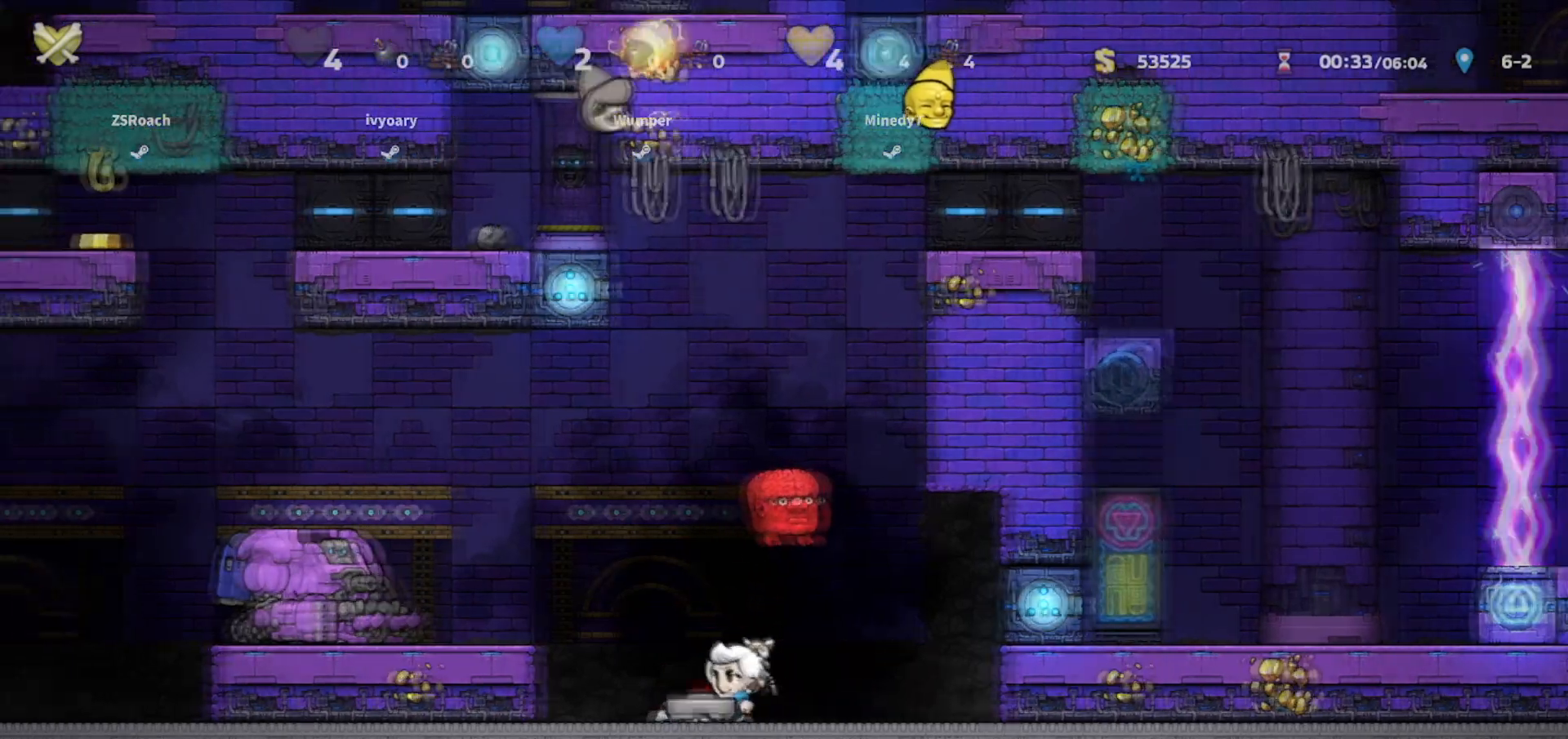
{"keys": ["jump", "walk"], "events": [[33, "left", "up"], [167, "right", "down"], [267, "right", "up"], [267, "walk", "down"], [367, "left", "down"], [501, "left", "up"]]}
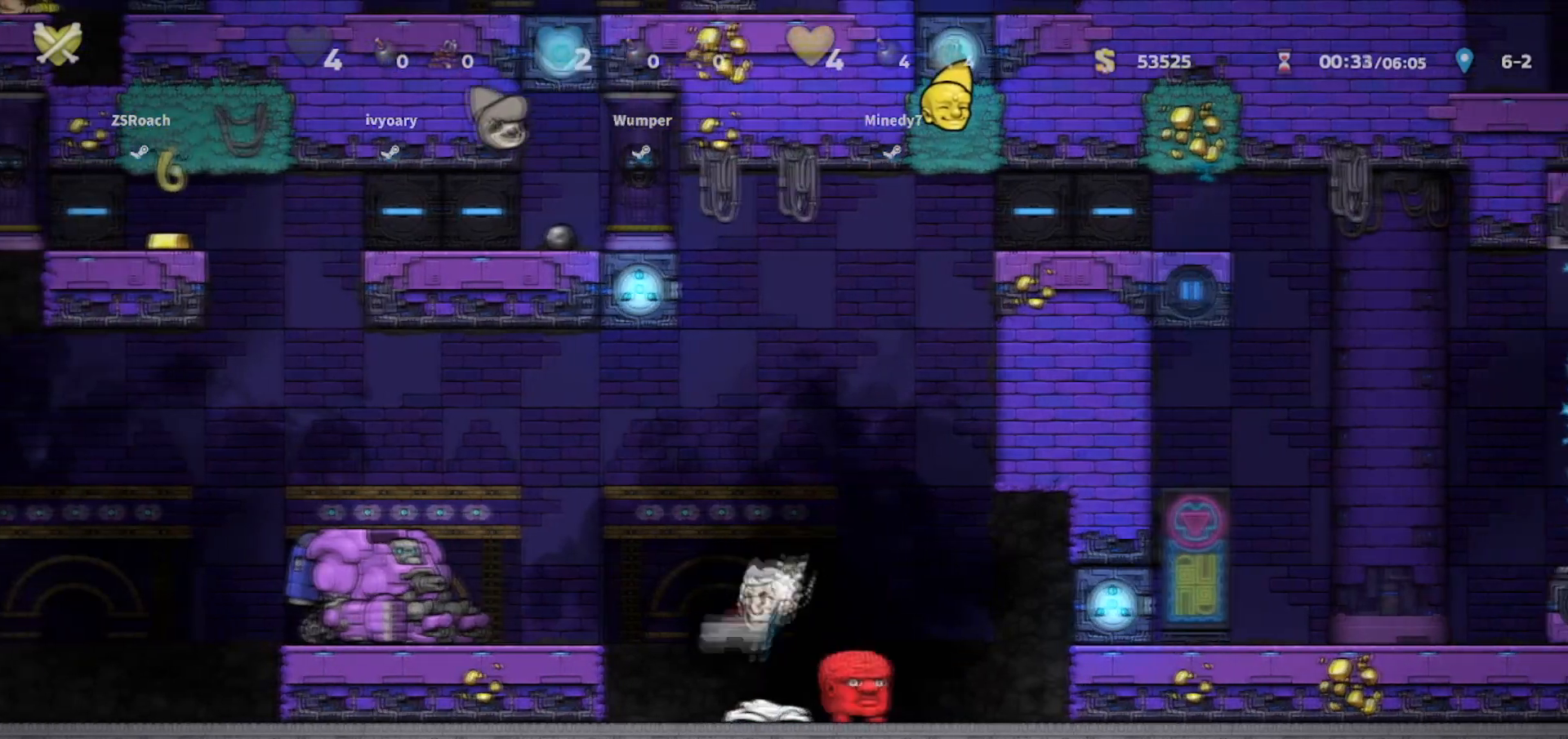
{"keys": ["jump", "right", "walk"], "events": [[100, "jump", "up"], [267, "jump", "down"], [333, "right", "down"]]}
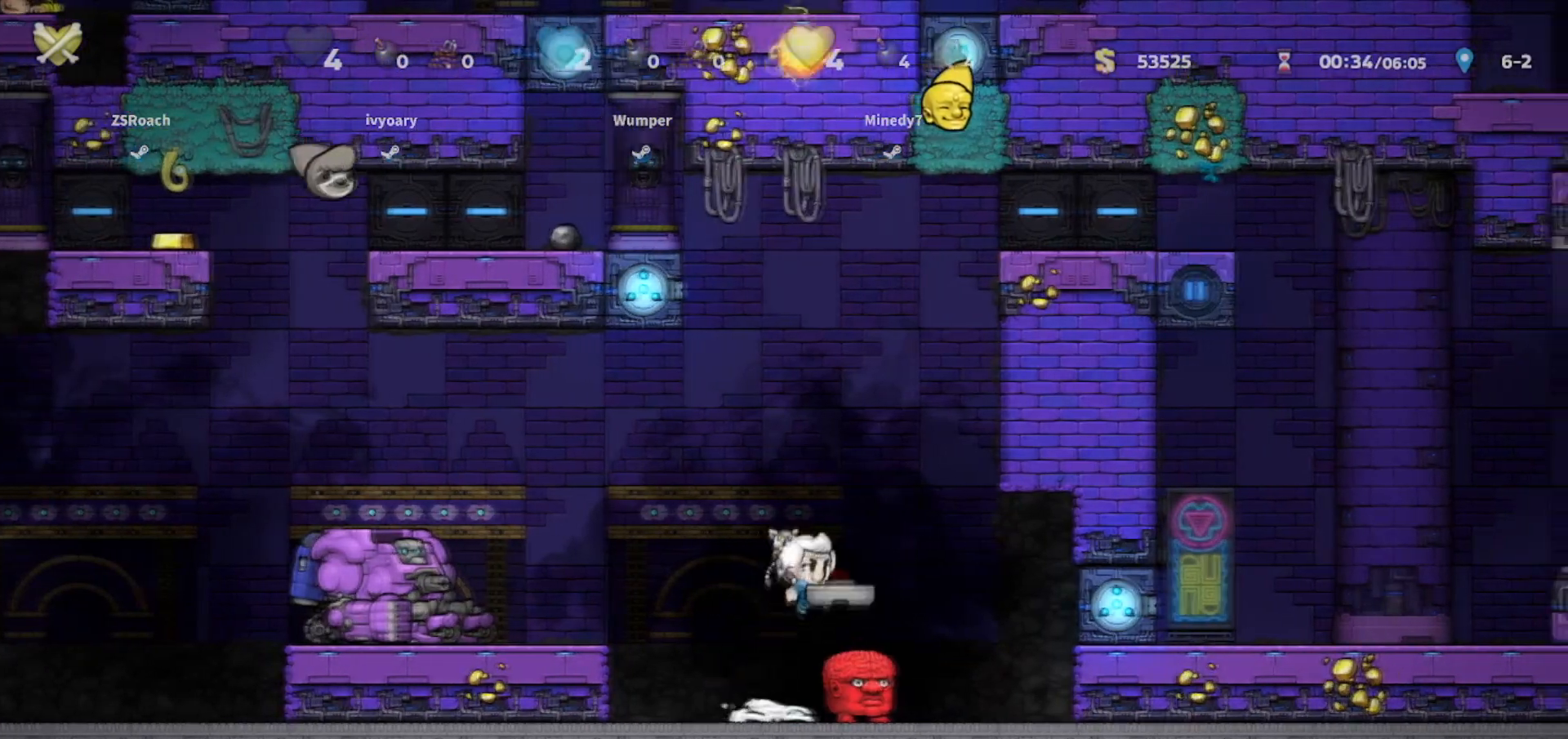
{"keys": ["jump", "left"], "events": [[134, "right", "up"], [334, "left", "down"], [434, "walk", "up"]]}
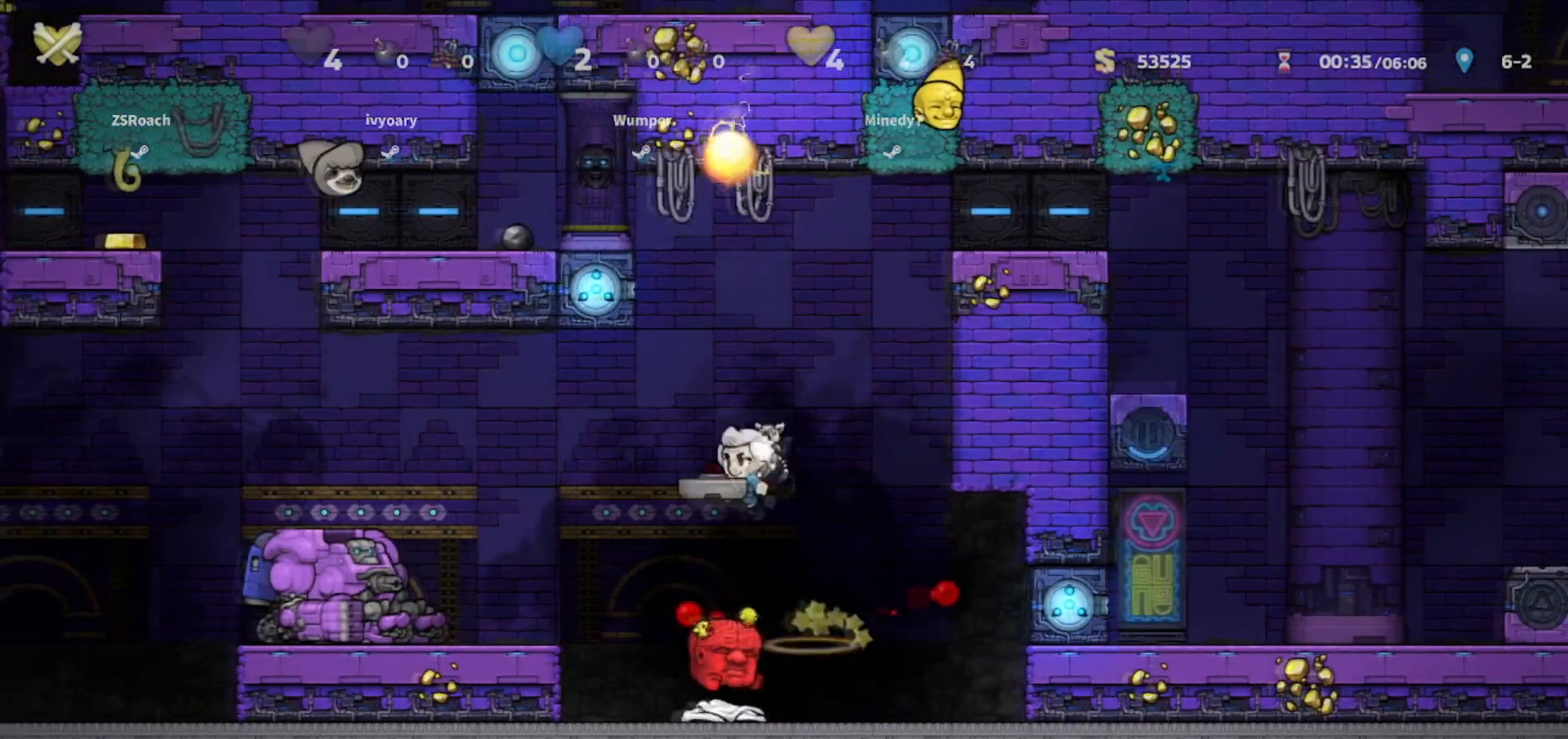
{"keys": ["right", "walk"], "events": [[100, "jump", "up"], [233, "walk", "down"], [433, "right", "down"], [500, "left", "up"]]}
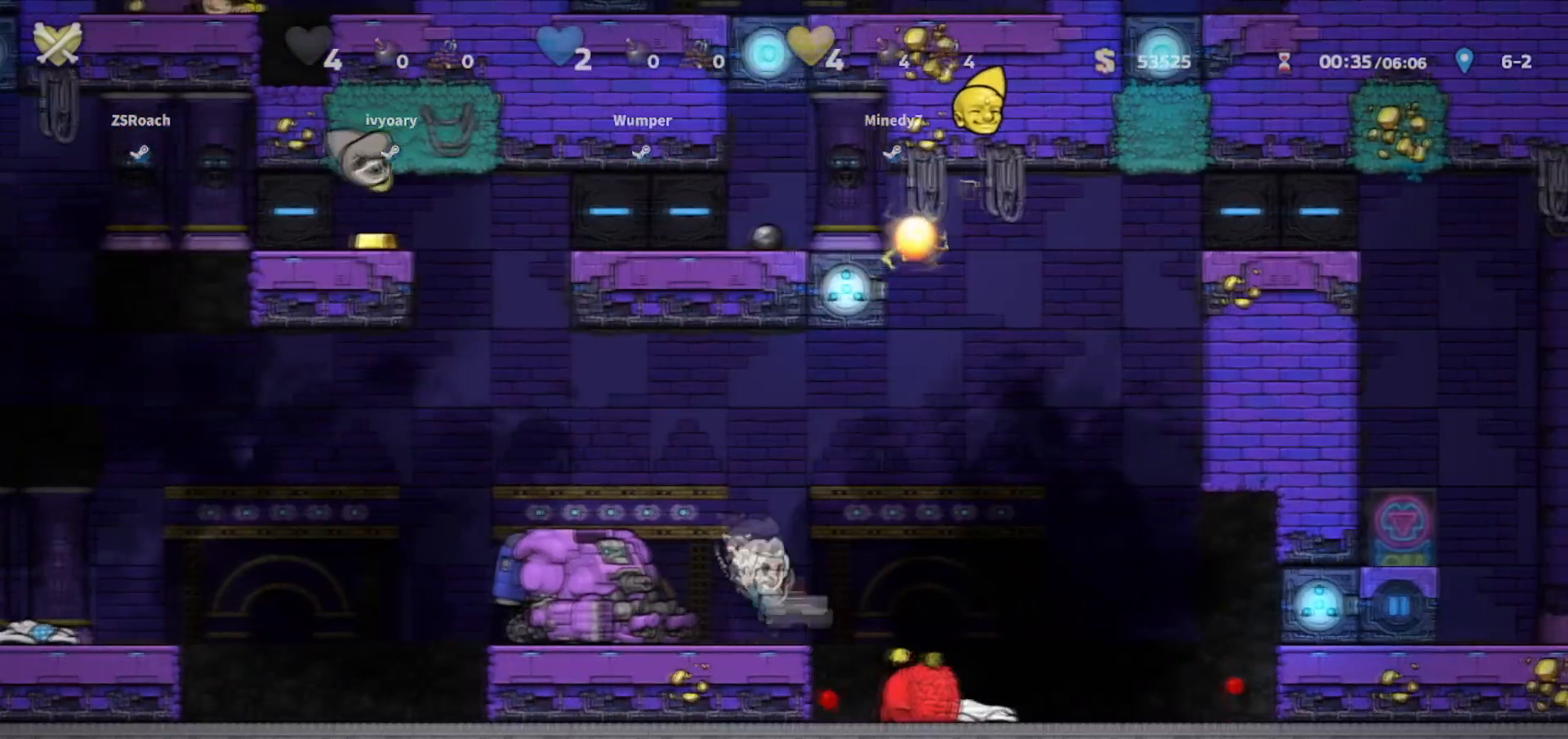
{"keys": ["walk"], "events": [[67, "right", "up"]]}
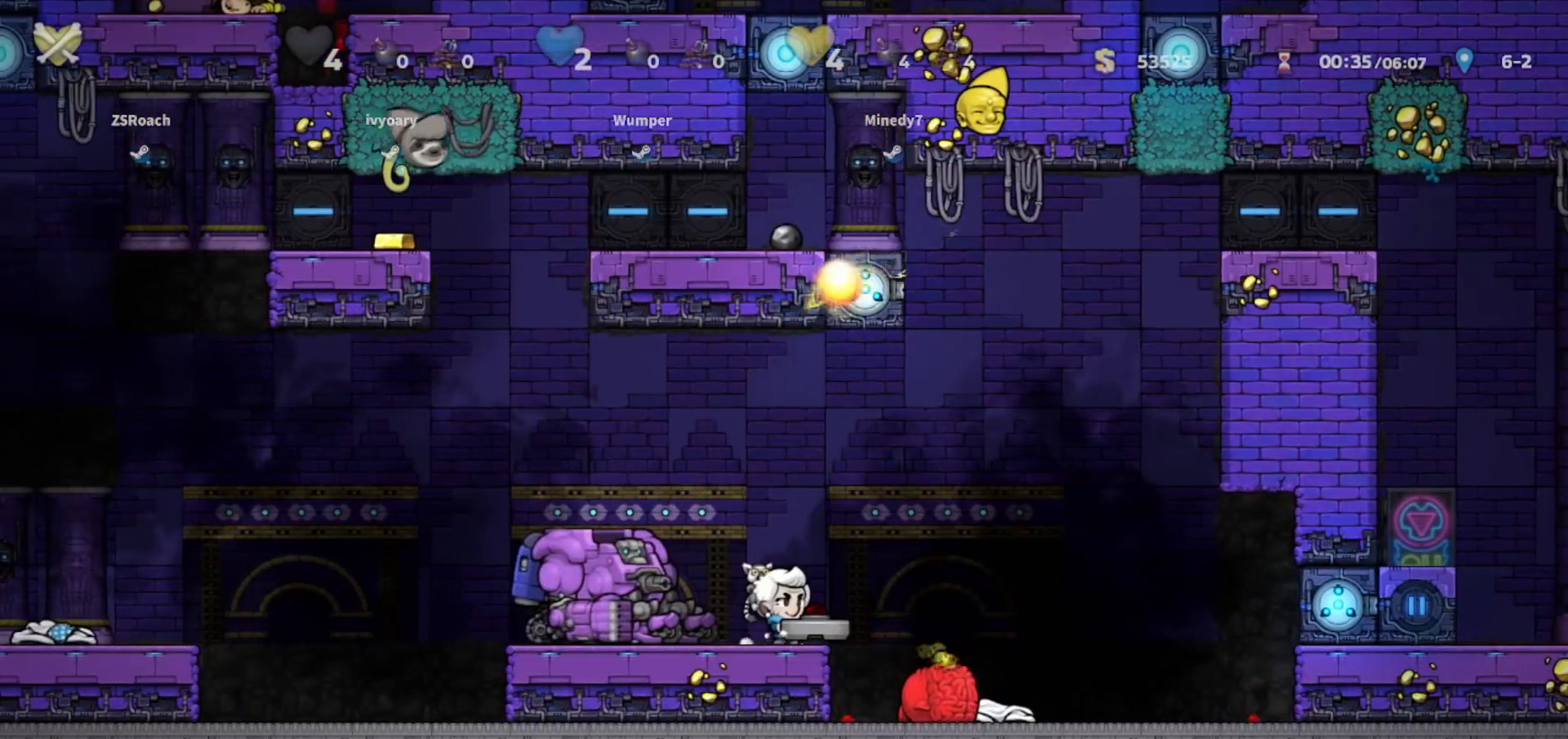
{"keys": [], "events": [[200, "walk", "up"]]}